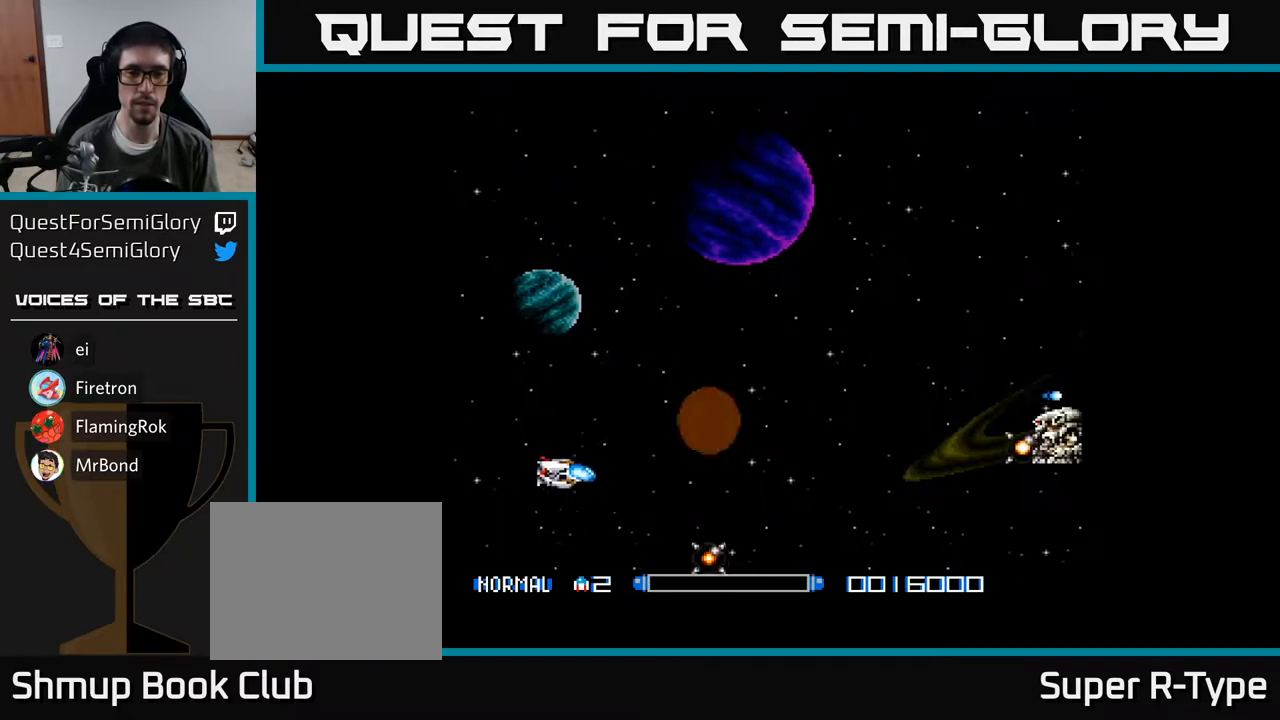
Gameplay with a controller (Xbox layout); each line is a JSON object with the inputs held at the frame after it. "events" lists button and stick changes between this image and that frame as [ms after this image, input, new state], when the widget could be followed in between. Not read: left_stick.
{"buttons": ["DPAD_UP"], "right_stick": "center", "events": [[17, "A", "up"], [100, "A", "down"], [167, "A", "up"], [267, "A", "down"], [300, "DPAD_DOWN", "up"], [333, "A", "up"], [350, "DPAD_UP", "down"], [417, "A", "down"], [483, "A", "up"]]}
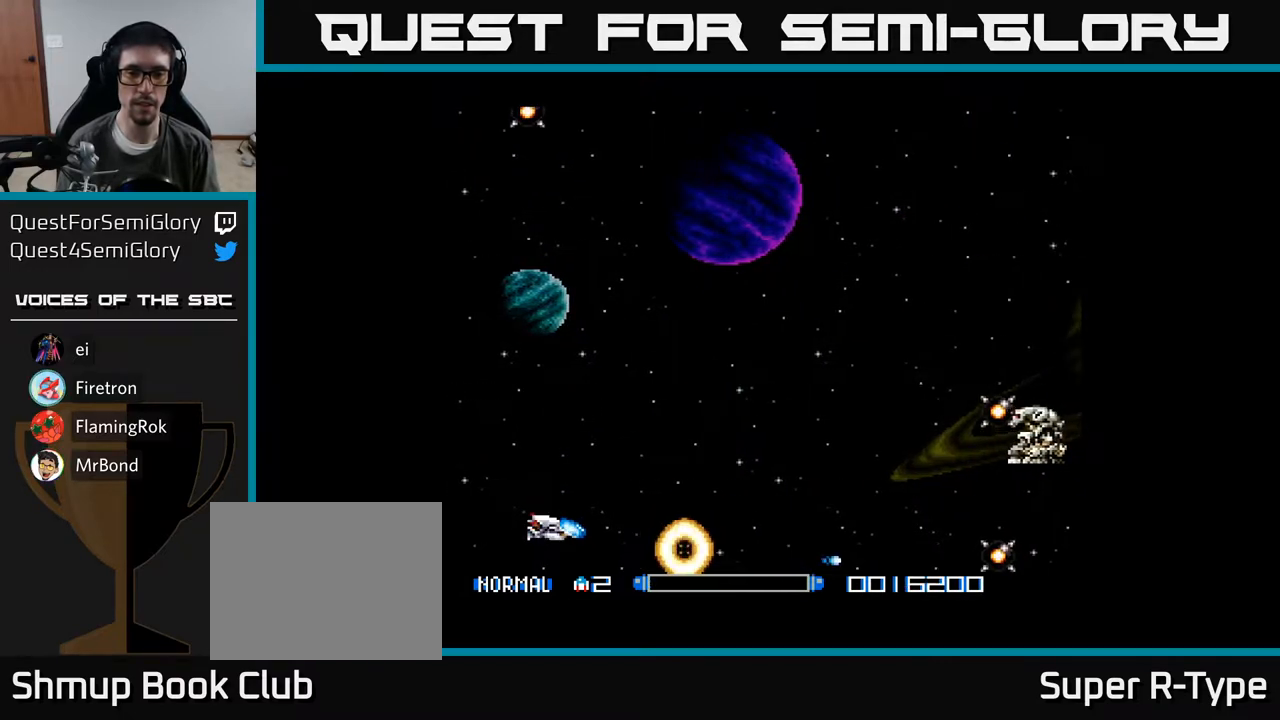
{"buttons": ["DPAD_UP", "DPAD_RIGHT"], "right_stick": "center", "events": [[83, "A", "down"], [100, "DPAD_RIGHT", "down"], [150, "A", "up"], [250, "A", "down"], [333, "A", "up"], [417, "A", "down"], [500, "A", "up"]]}
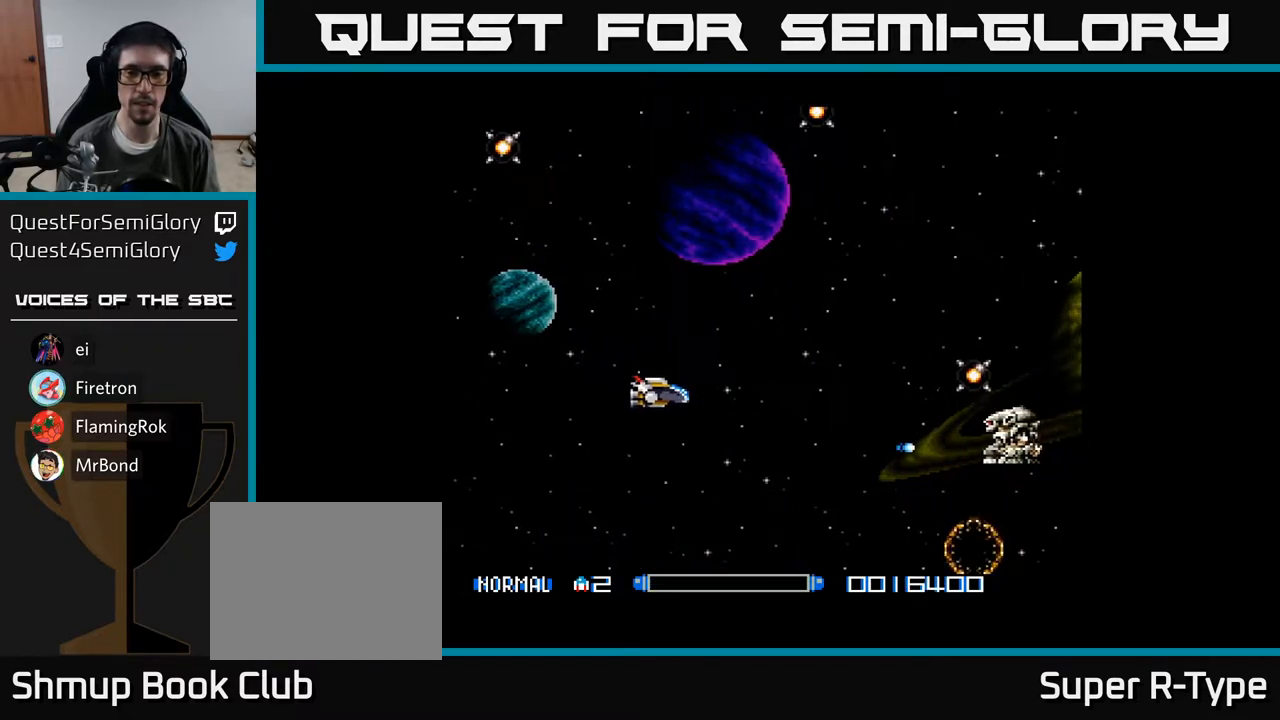
{"buttons": ["DPAD_UP", "DPAD_LEFT"], "right_stick": "center", "events": [[83, "A", "down"], [117, "DPAD_RIGHT", "up"], [150, "A", "up"], [233, "A", "down"], [333, "A", "up"], [400, "A", "down"], [400, "DPAD_LEFT", "down"], [500, "A", "up"]]}
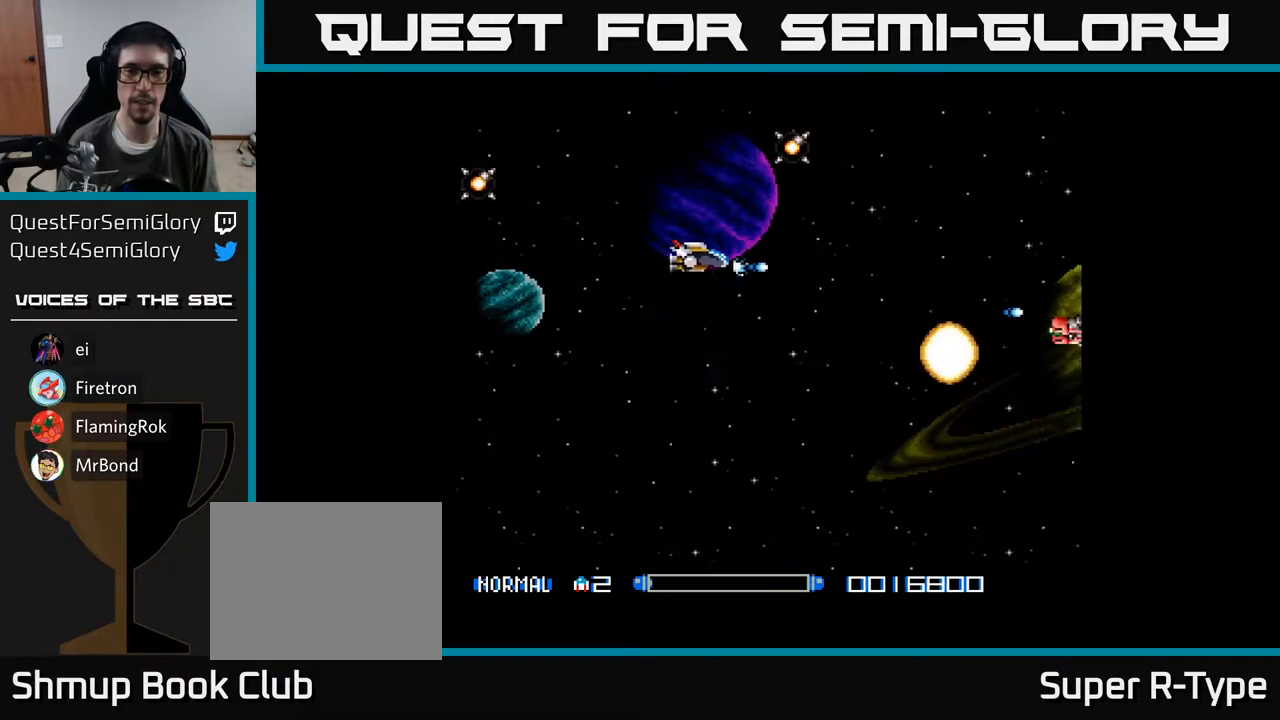
{"buttons": ["DPAD_DOWN", "DPAD_LEFT"], "right_stick": "center", "events": [[83, "DPAD_LEFT", "up"], [100, "A", "down"], [150, "A", "up"], [267, "A", "down"], [317, "A", "up"], [350, "DPAD_LEFT", "down"], [400, "A", "down"], [433, "DPAD_UP", "up"], [500, "A", "up"], [500, "DPAD_DOWN", "down"]]}
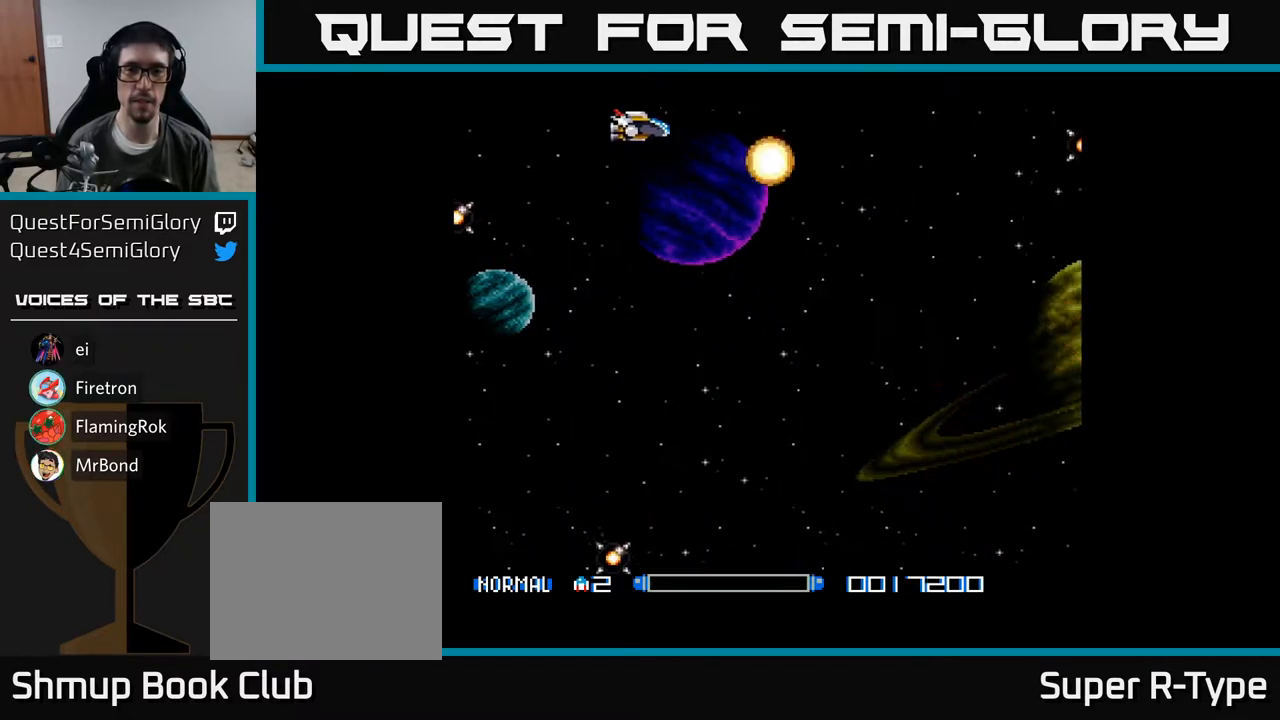
{"buttons": ["DPAD_DOWN", "DPAD_RIGHT"], "right_stick": "center", "events": [[17, "DPAD_LEFT", "up"], [67, "A", "down"], [100, "DPAD_RIGHT", "down"], [150, "A", "up"], [167, "DPAD_RIGHT", "up"], [233, "A", "down"], [300, "DPAD_RIGHT", "down"], [317, "A", "up"], [417, "A", "down"], [500, "A", "up"]]}
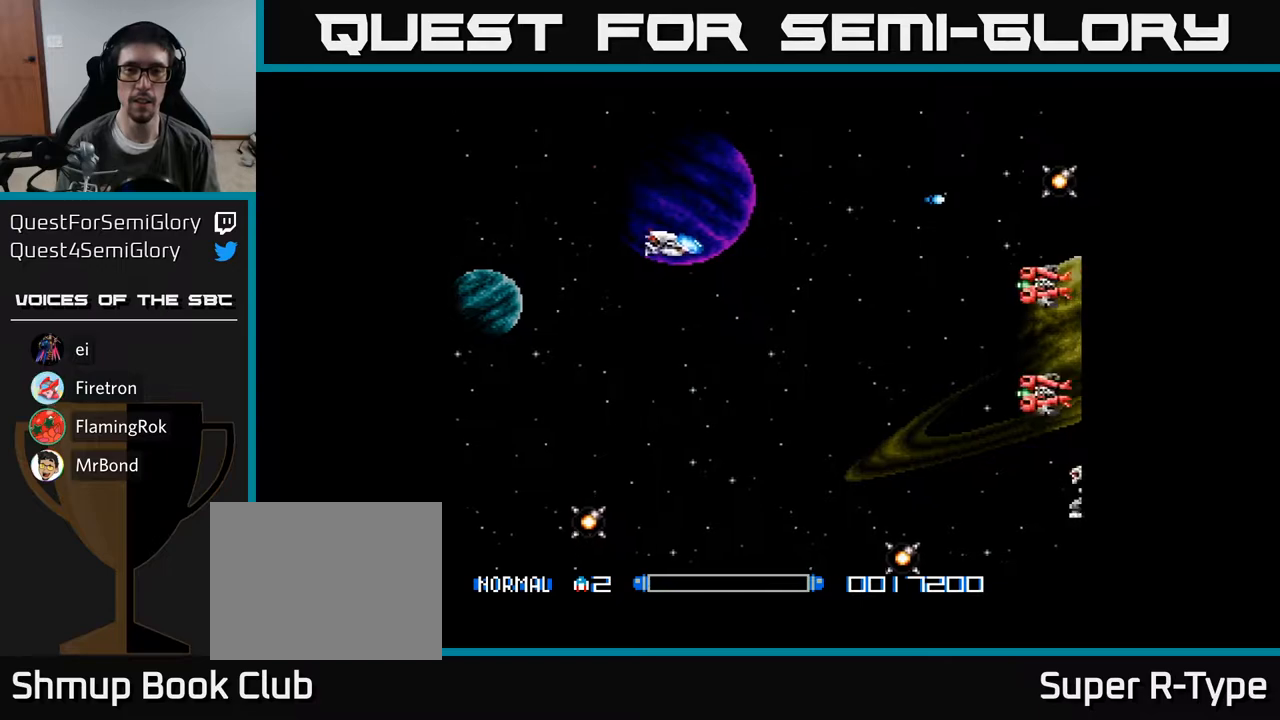
{"buttons": ["DPAD_DOWN"], "right_stick": "center", "events": [[83, "A", "down"], [167, "A", "up"], [167, "DPAD_RIGHT", "up"], [267, "A", "down"], [317, "A", "up"], [417, "A", "down"], [483, "A", "up"]]}
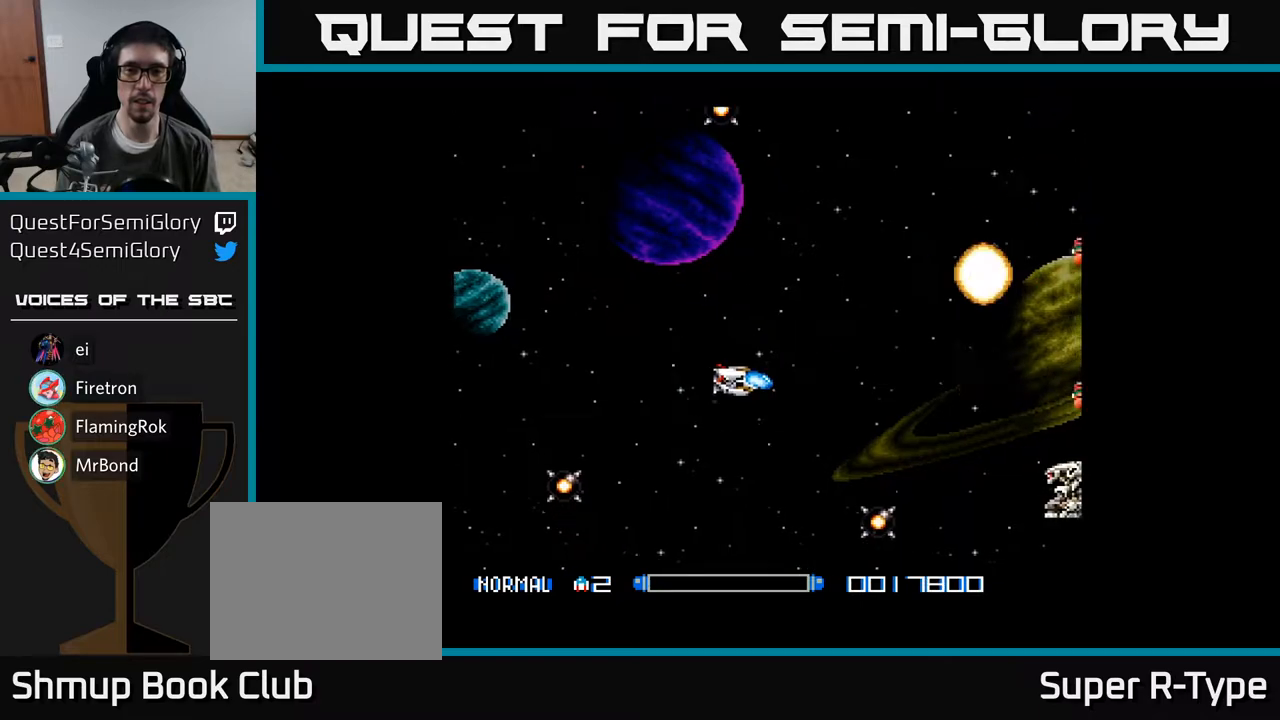
{"buttons": ["DPAD_UP", "DPAD_LEFT"], "right_stick": "center", "events": [[67, "A", "down"], [133, "A", "up"], [233, "A", "down"], [300, "A", "up"], [383, "A", "down"], [400, "DPAD_LEFT", "down"], [417, "DPAD_DOWN", "up"], [483, "A", "up"], [483, "DPAD_UP", "down"]]}
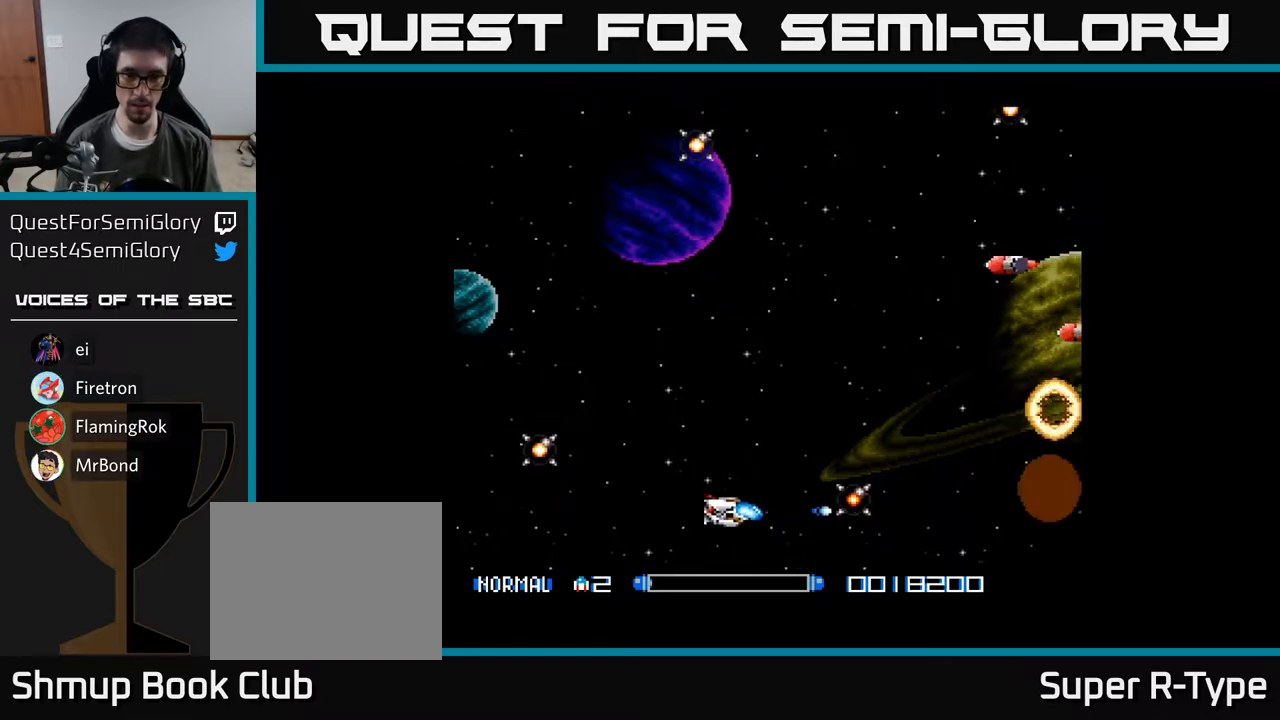
{"buttons": ["DPAD_UP"], "right_stick": "center", "events": [[33, "A", "down"], [50, "DPAD_LEFT", "up"], [150, "A", "up"], [200, "DPAD_LEFT", "down"], [217, "A", "down"], [333, "A", "up"], [400, "A", "down"], [400, "DPAD_LEFT", "up"], [500, "A", "up"]]}
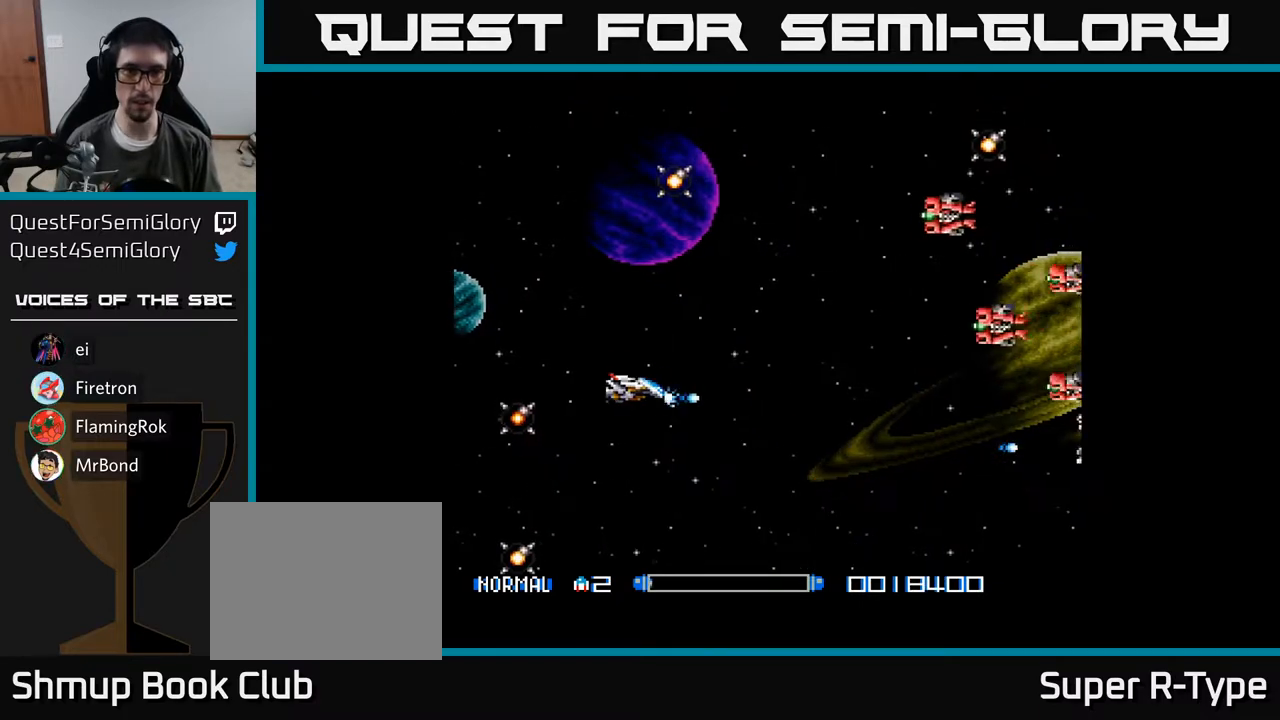
{"buttons": ["A"], "right_stick": "center", "events": [[33, "DPAD_LEFT", "down"], [67, "A", "down"], [167, "A", "up"], [250, "A", "down"], [283, "DPAD_LEFT", "up"], [350, "A", "up"], [483, "A", "down"], [500, "DPAD_UP", "up"]]}
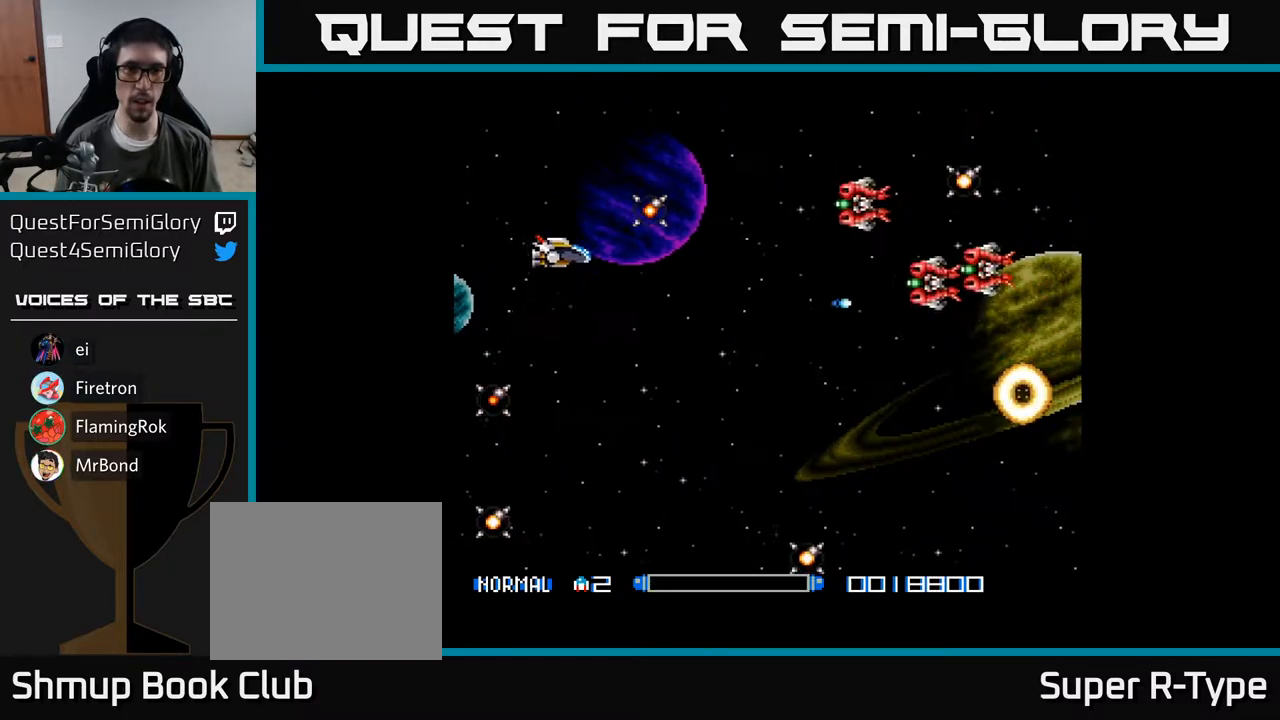
{"buttons": ["DPAD_UP", "DPAD_RIGHT"], "right_stick": "center", "events": [[50, "A", "up"], [117, "A", "down"], [133, "DPAD_LEFT", "down"], [167, "DPAD_UP", "down"], [183, "A", "up"], [250, "A", "down"], [267, "DPAD_LEFT", "up"], [333, "A", "up"], [383, "A", "down"], [450, "DPAD_RIGHT", "down"], [483, "A", "up"]]}
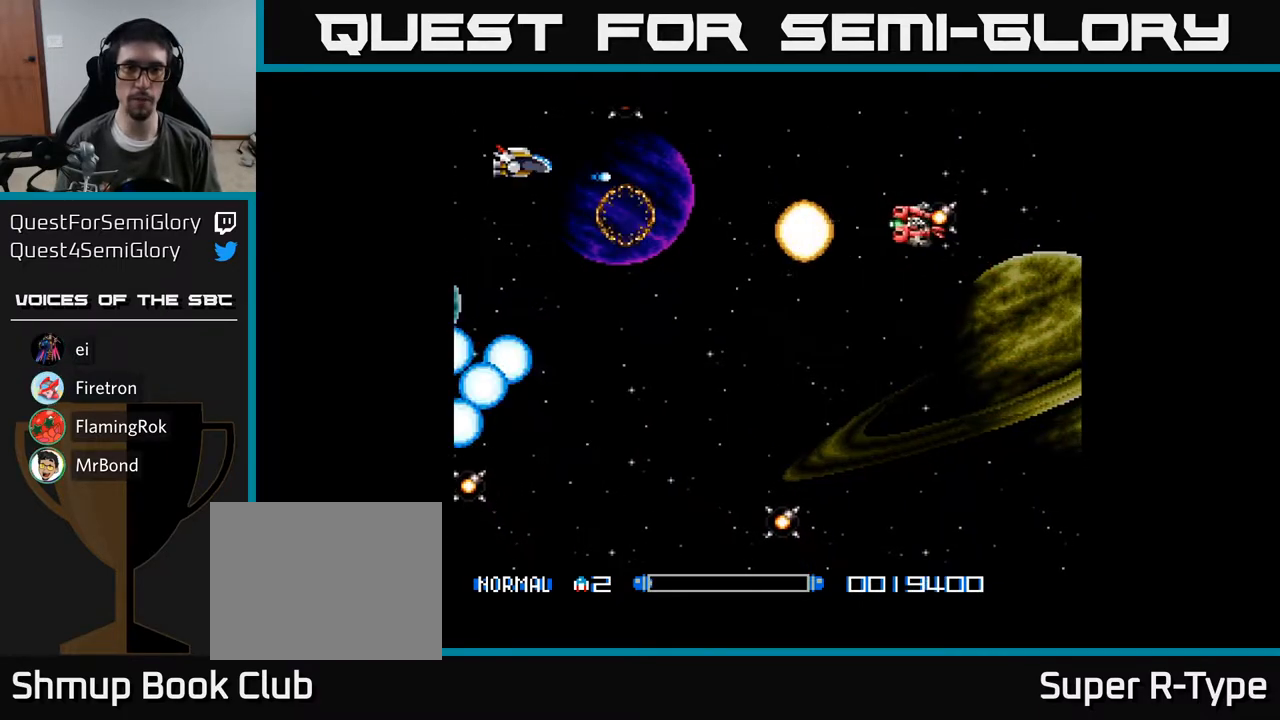
{"buttons": [], "right_stick": "center", "events": [[67, "A", "down"], [133, "DPAD_RIGHT", "up"], [167, "A", "up"], [167, "DPAD_LEFT", "down"], [200, "DPAD_UP", "up"], [233, "A", "down"], [317, "A", "up"], [383, "A", "down"], [467, "A", "up"], [500, "DPAD_LEFT", "up"]]}
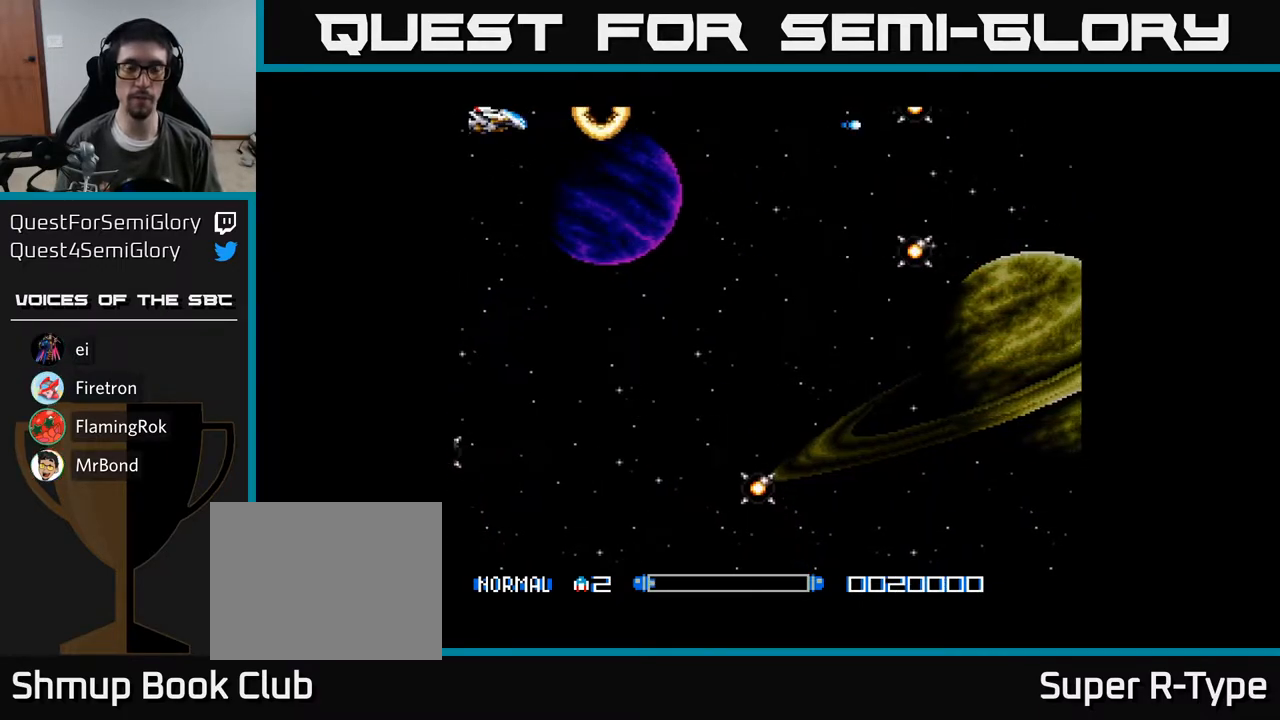
{"buttons": ["DPAD_DOWN", "DPAD_RIGHT"], "right_stick": "center", "events": [[17, "DPAD_DOWN", "down"], [50, "A", "down"], [83, "DPAD_RIGHT", "down"], [133, "A", "up"], [217, "A", "down"], [283, "DPAD_RIGHT", "up"], [300, "A", "up"], [383, "A", "down"], [383, "DPAD_RIGHT", "down"], [467, "A", "up"]]}
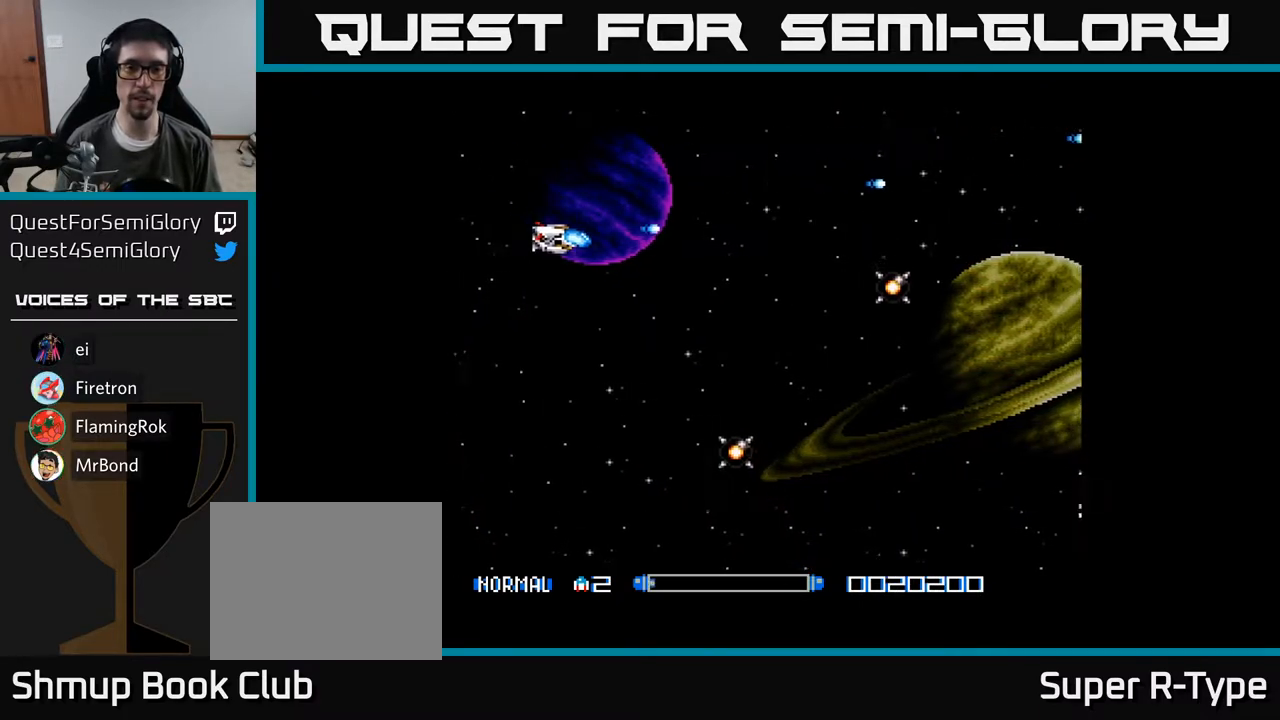
{"buttons": ["A", "DPAD_DOWN", "DPAD_LEFT"], "right_stick": "center", "events": [[17, "DPAD_RIGHT", "up"], [33, "A", "down"], [133, "A", "up"], [200, "A", "down"], [283, "A", "up"], [367, "A", "down"], [433, "A", "up"], [483, "DPAD_LEFT", "down"], [500, "A", "down"]]}
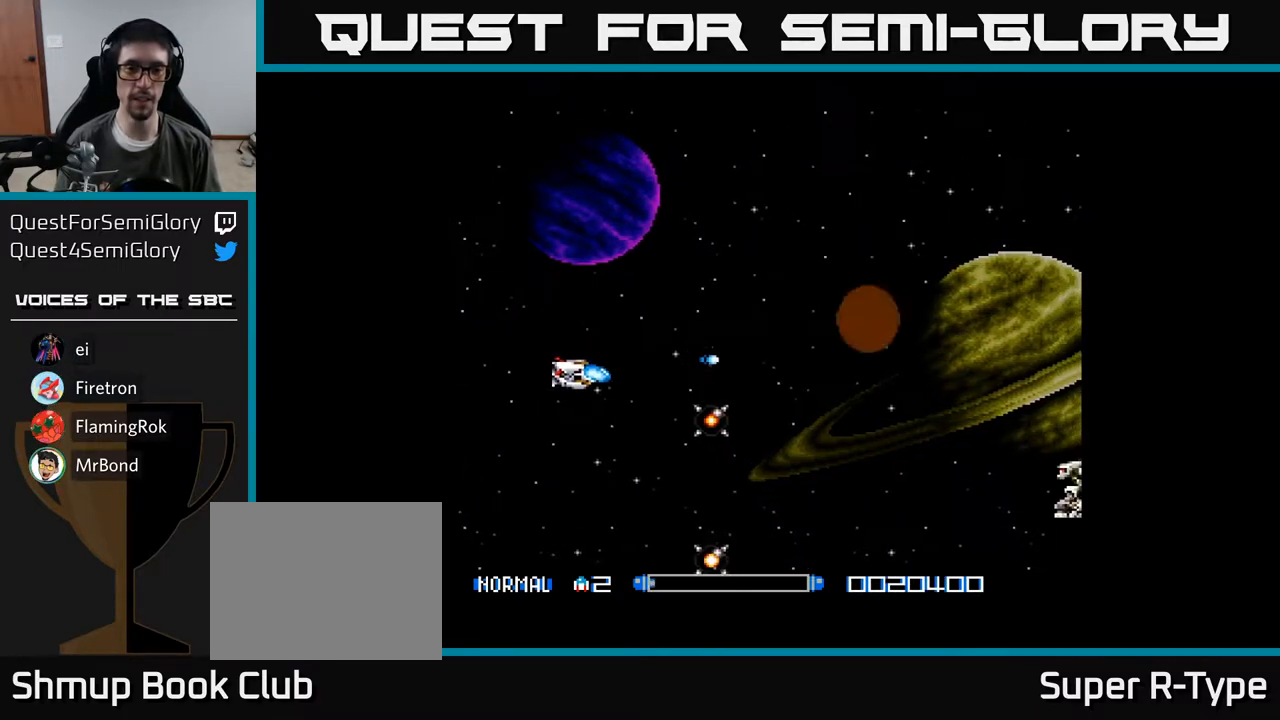
{"buttons": ["A", "DPAD_DOWN"], "right_stick": "center", "events": [[100, "A", "up"], [117, "DPAD_LEFT", "up"], [183, "A", "down"], [250, "A", "up"], [333, "A", "down"], [400, "A", "up"], [483, "A", "down"]]}
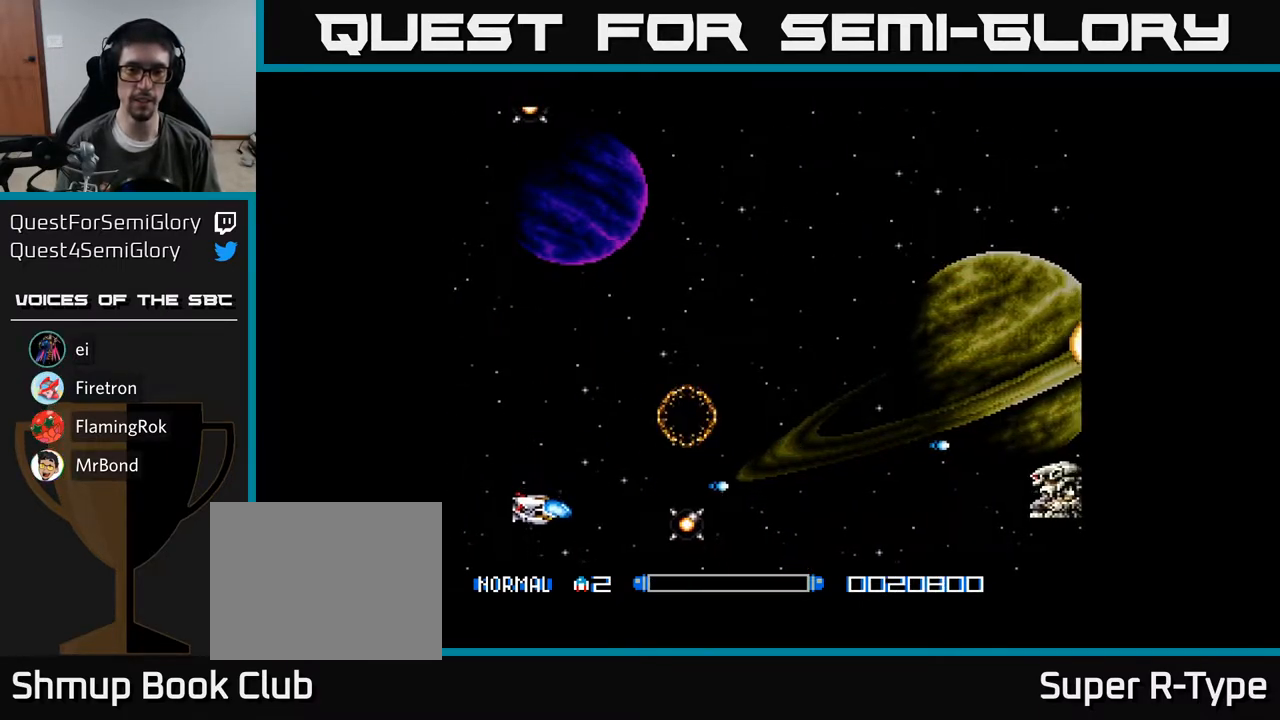
{"buttons": ["A", "DPAD_UP", "DPAD_RIGHT"], "right_stick": "center"}
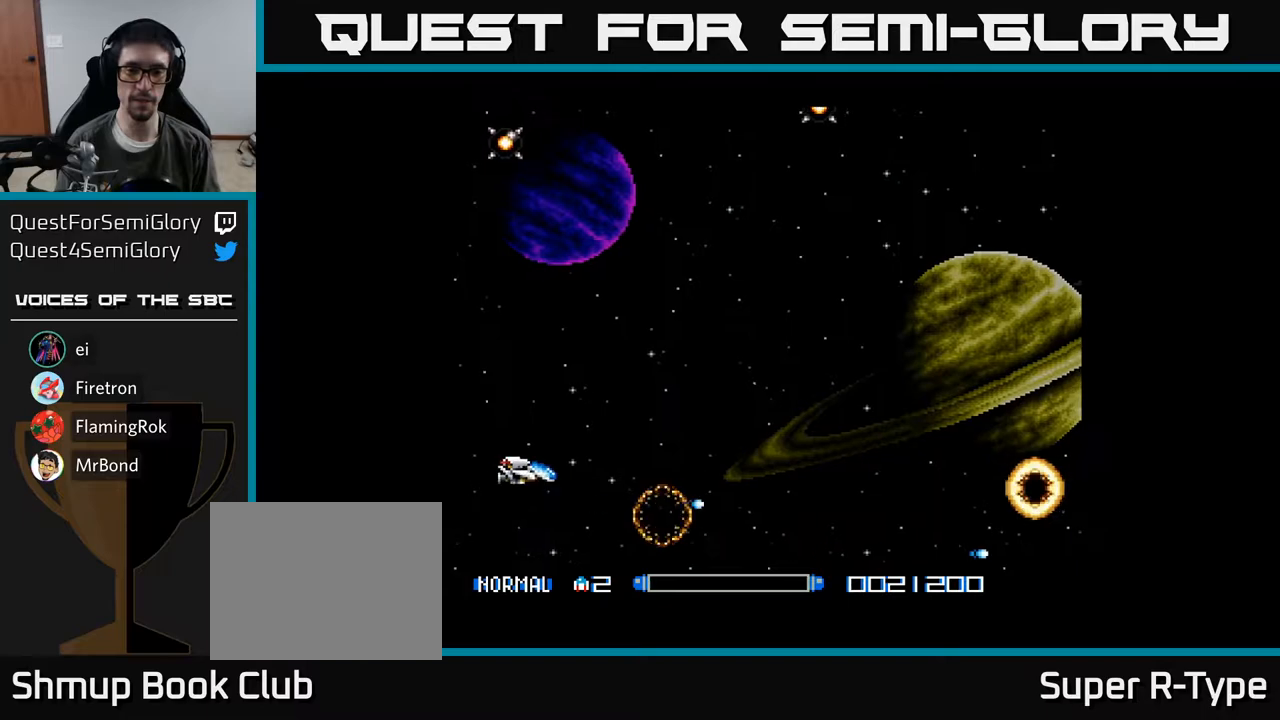
{"buttons": ["DPAD_UP"], "right_stick": "center", "events": [[117, "A", "up"], [183, "A", "down"], [283, "A", "up"], [367, "DPAD_RIGHT", "up"], [383, "A", "down"], [483, "A", "up"]]}
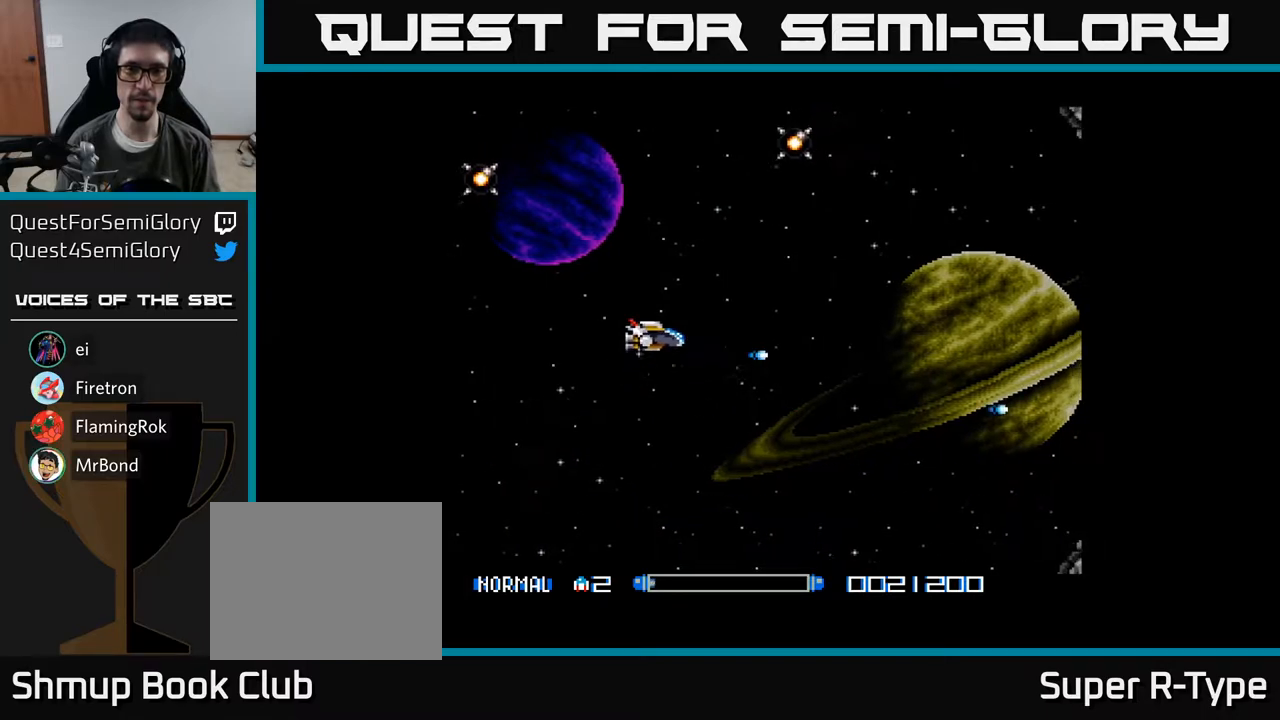
{"buttons": ["A", "DPAD_UP", "DPAD_LEFT"], "right_stick": "center", "events": [[67, "A", "down"], [150, "A", "up"], [467, "A", "down"], [483, "DPAD_LEFT", "down"]]}
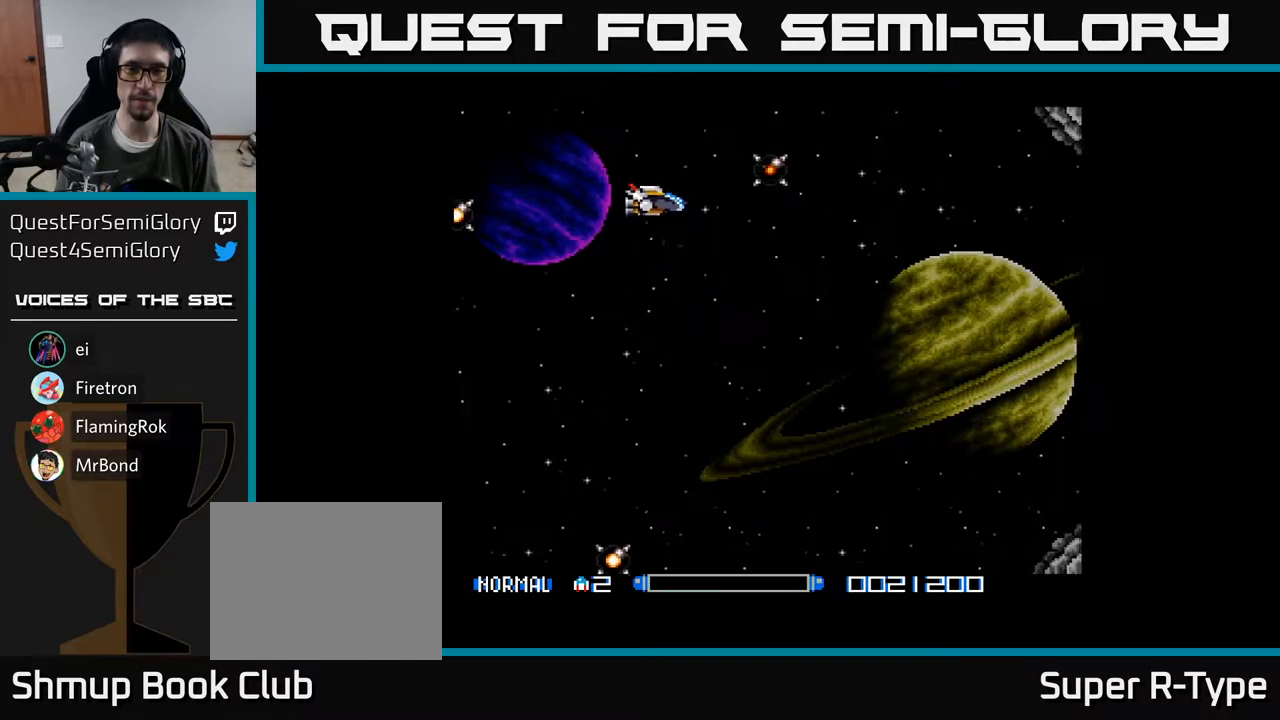
{"buttons": ["A", "DPAD_DOWN"], "right_stick": "center", "events": [[33, "A", "up"], [117, "A", "down"], [200, "A", "up"], [300, "A", "down"], [367, "DPAD_UP", "up"], [400, "A", "up"], [400, "DPAD_LEFT", "up"], [467, "DPAD_DOWN", "down"], [500, "A", "down"]]}
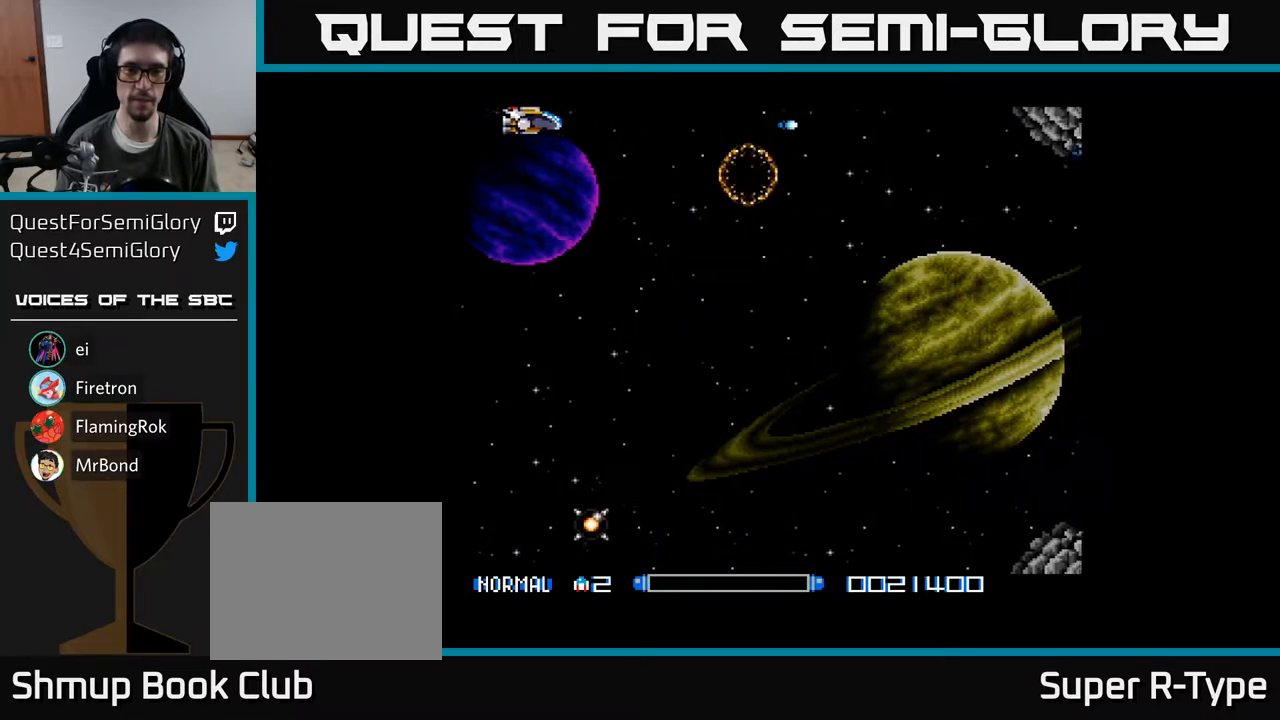
{"buttons": ["DPAD_DOWN", "DPAD_RIGHT"], "right_stick": "center", "events": [[50, "A", "up"], [117, "DPAD_RIGHT", "down"], [167, "A", "down"], [250, "A", "up"], [350, "A", "down"], [433, "A", "up"]]}
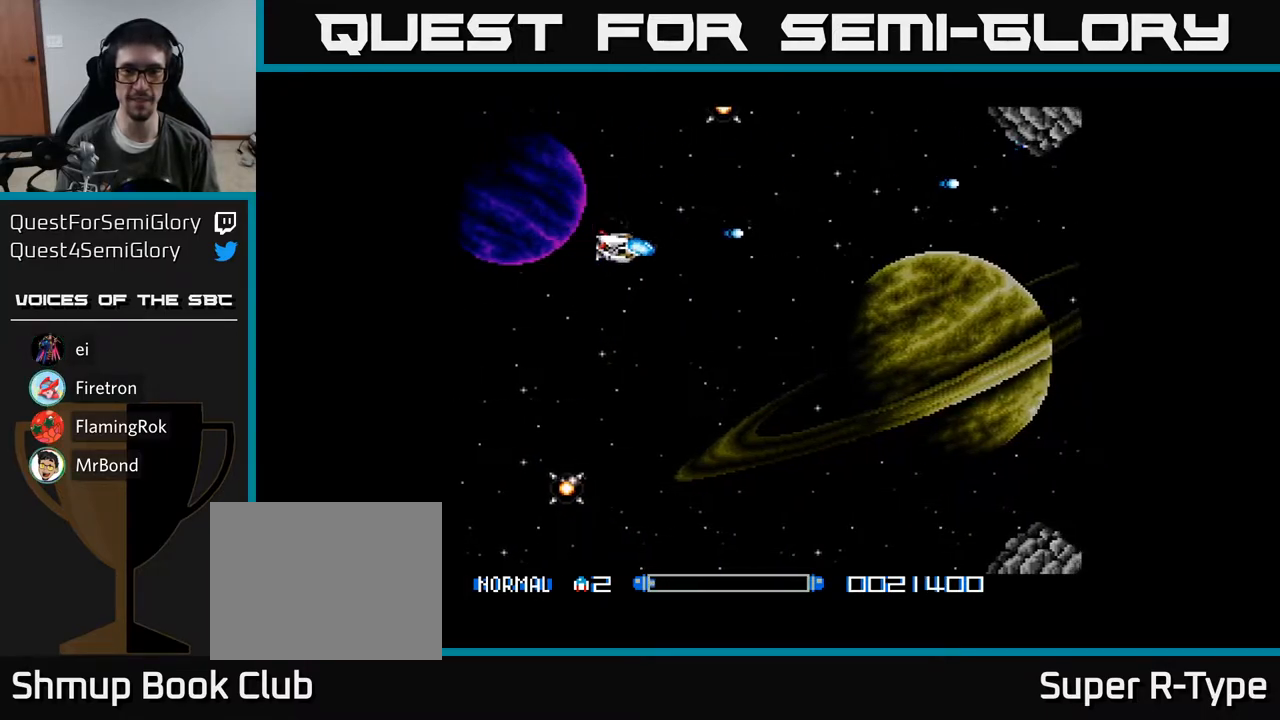
{"buttons": ["DPAD_UP", "DPAD_LEFT"], "right_stick": "center"}
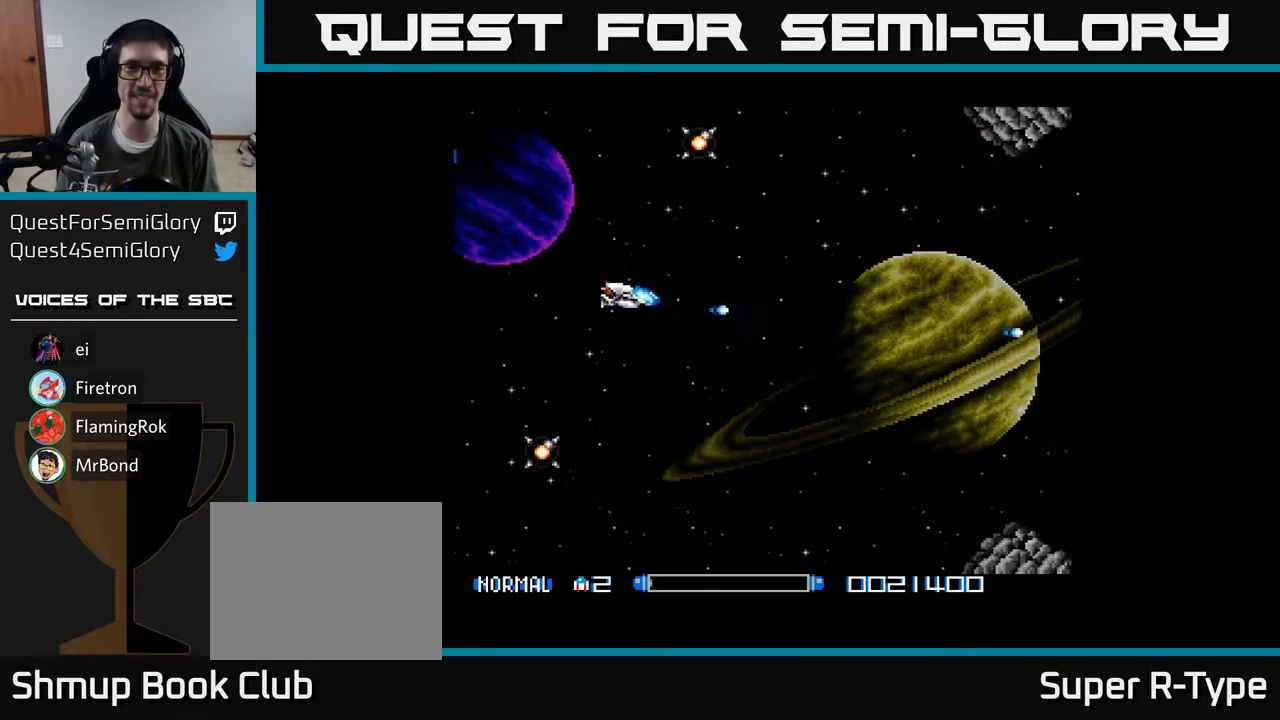
{"buttons": ["A"], "right_stick": "center", "events": [[133, "DPAD_LEFT", "up"], [350, "A", "down"], [383, "DPAD_LEFT", "down"], [400, "DPAD_UP", "up"], [417, "A", "up"], [483, "A", "down"], [500, "DPAD_LEFT", "up"]]}
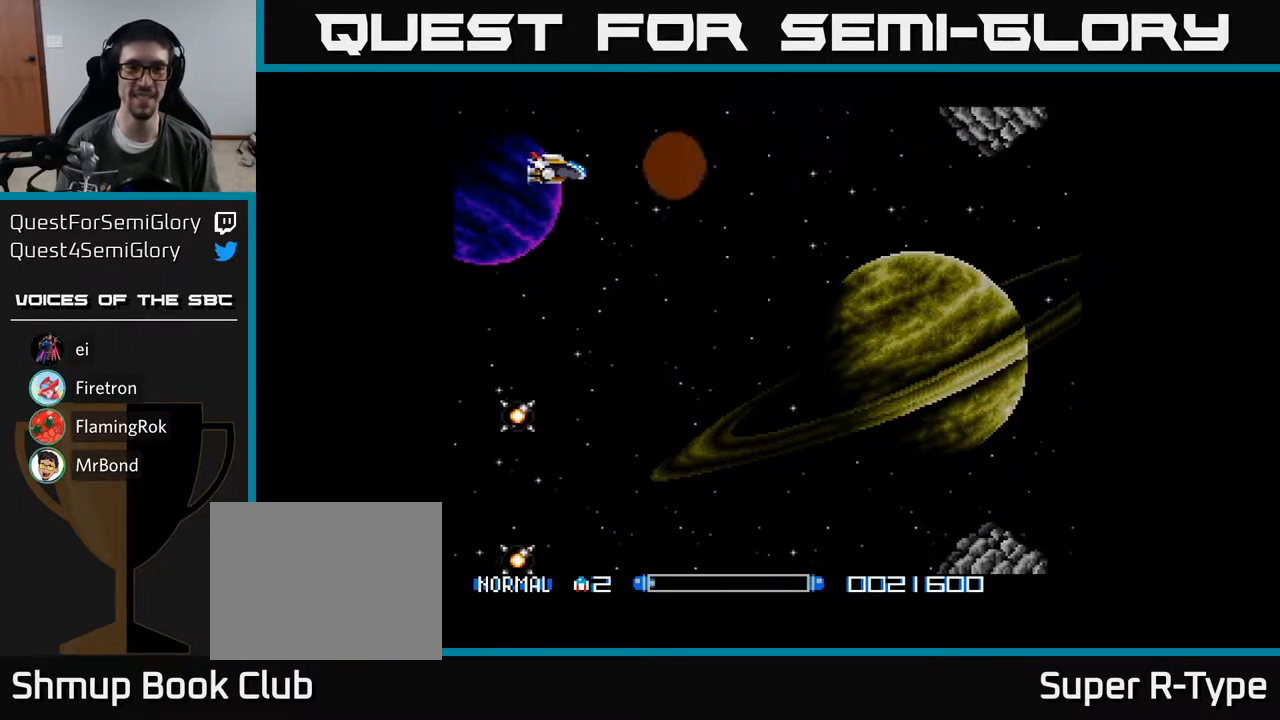
{"buttons": ["DPAD_DOWN", "DPAD_RIGHT"], "right_stick": "center", "events": [[33, "DPAD_DOWN", "down"], [33, "DPAD_RIGHT", "down"], [67, "A", "up"], [167, "A", "down"], [233, "A", "up"], [367, "A", "down"], [417, "A", "up"]]}
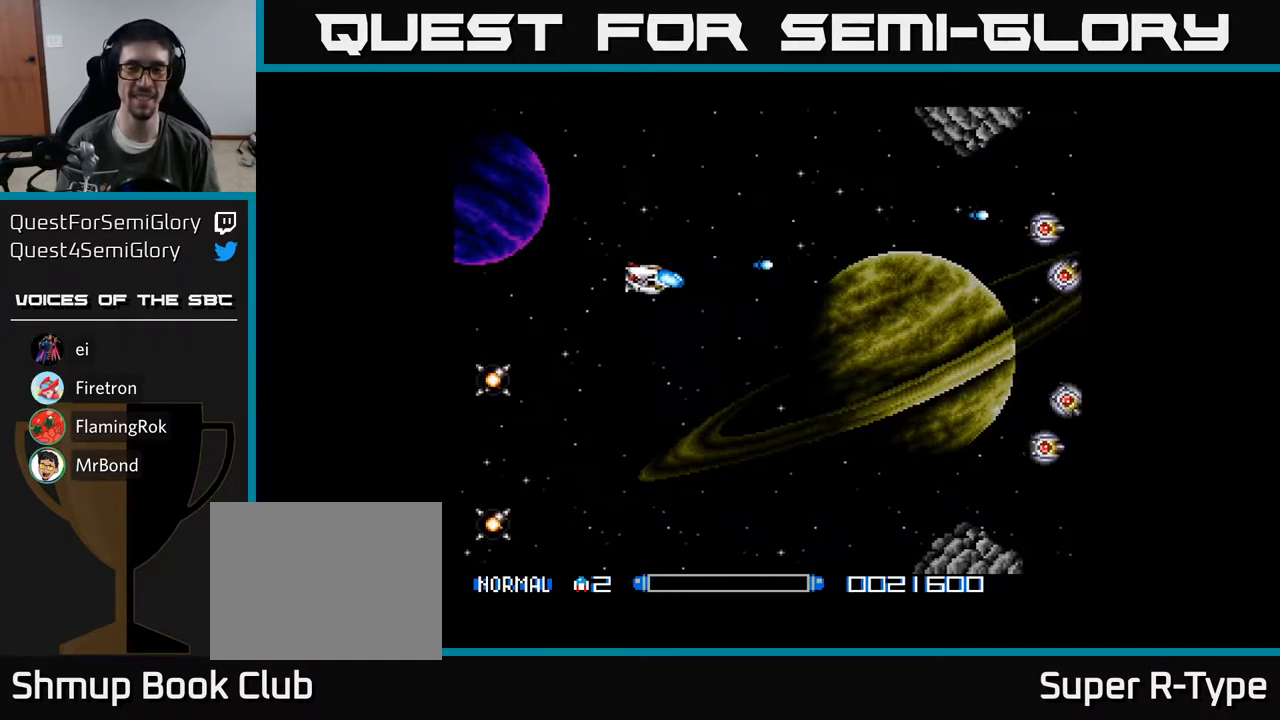
{"buttons": ["A", "DPAD_UP", "DPAD_LEFT"], "right_stick": "center", "events": [[33, "A", "down"], [83, "A", "up"], [100, "DPAD_RIGHT", "up"], [183, "A", "down"], [250, "A", "up"], [350, "A", "down"], [400, "DPAD_DOWN", "up"], [450, "DPAD_UP", "down"], [483, "DPAD_LEFT", "down"]]}
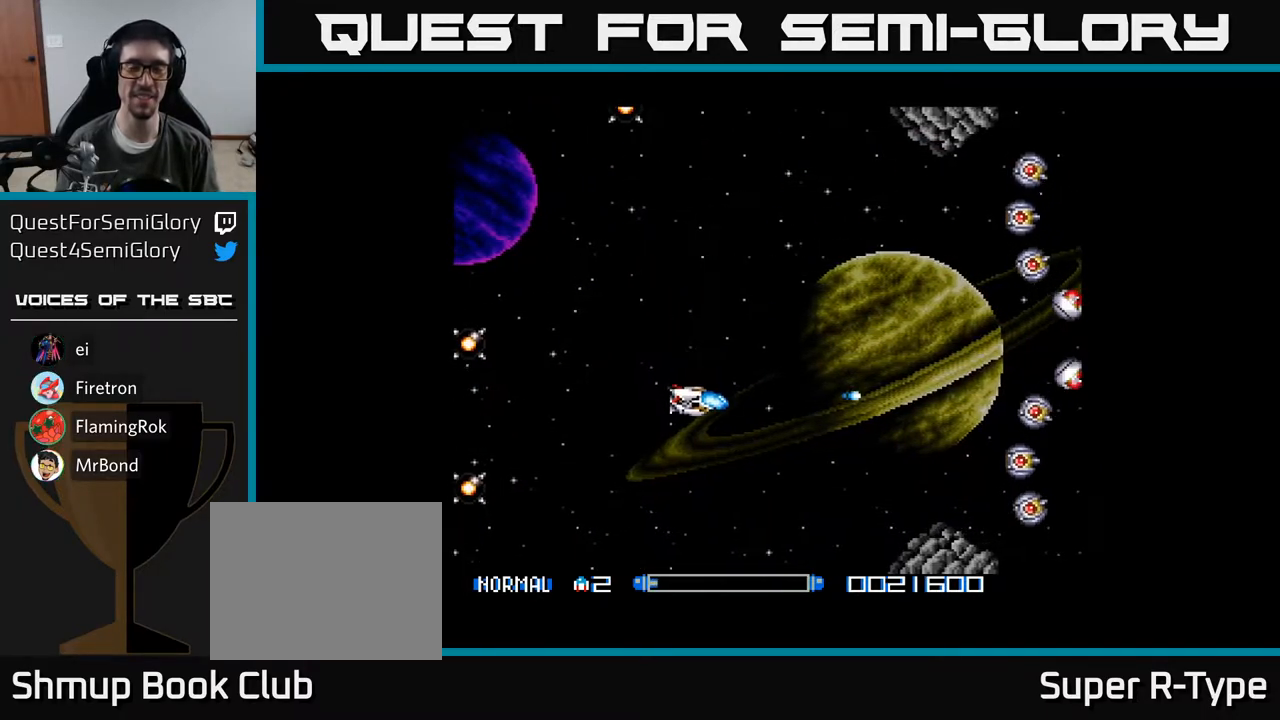
{"buttons": ["A"], "right_stick": "center", "events": [[117, "DPAD_UP", "up"], [150, "DPAD_LEFT", "up"]]}
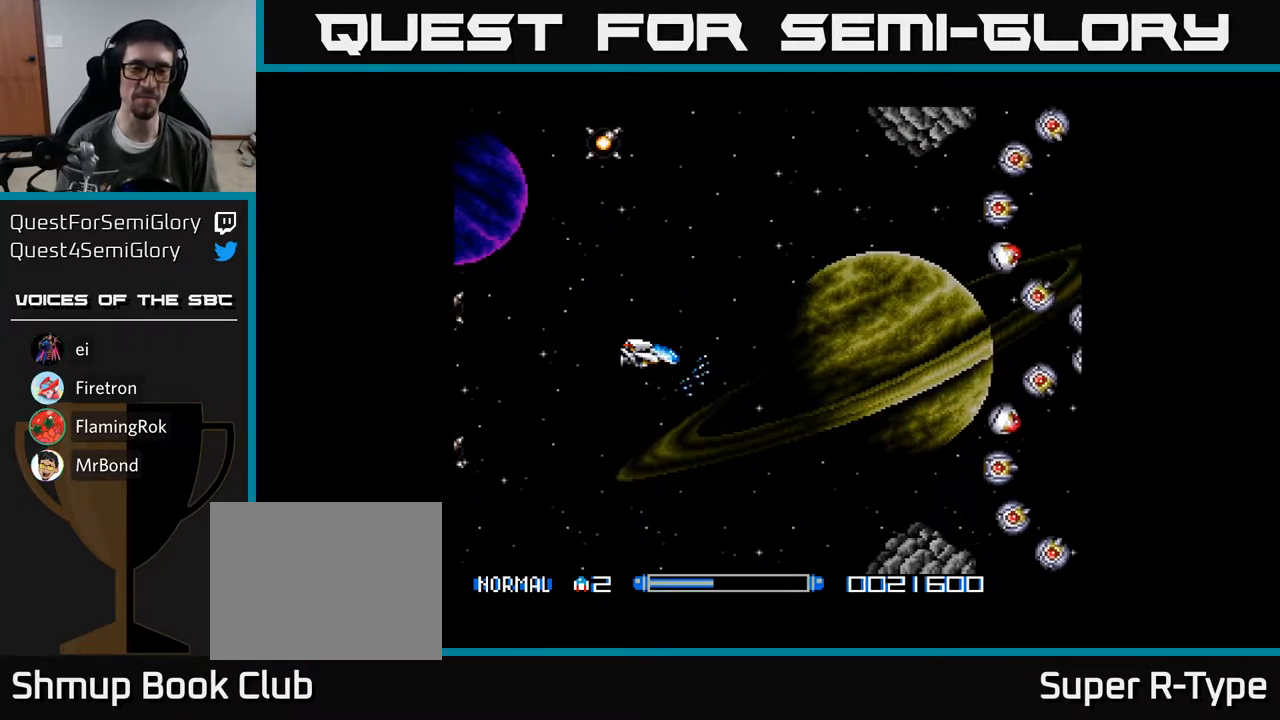
{"buttons": ["A"], "right_stick": "center", "events": []}
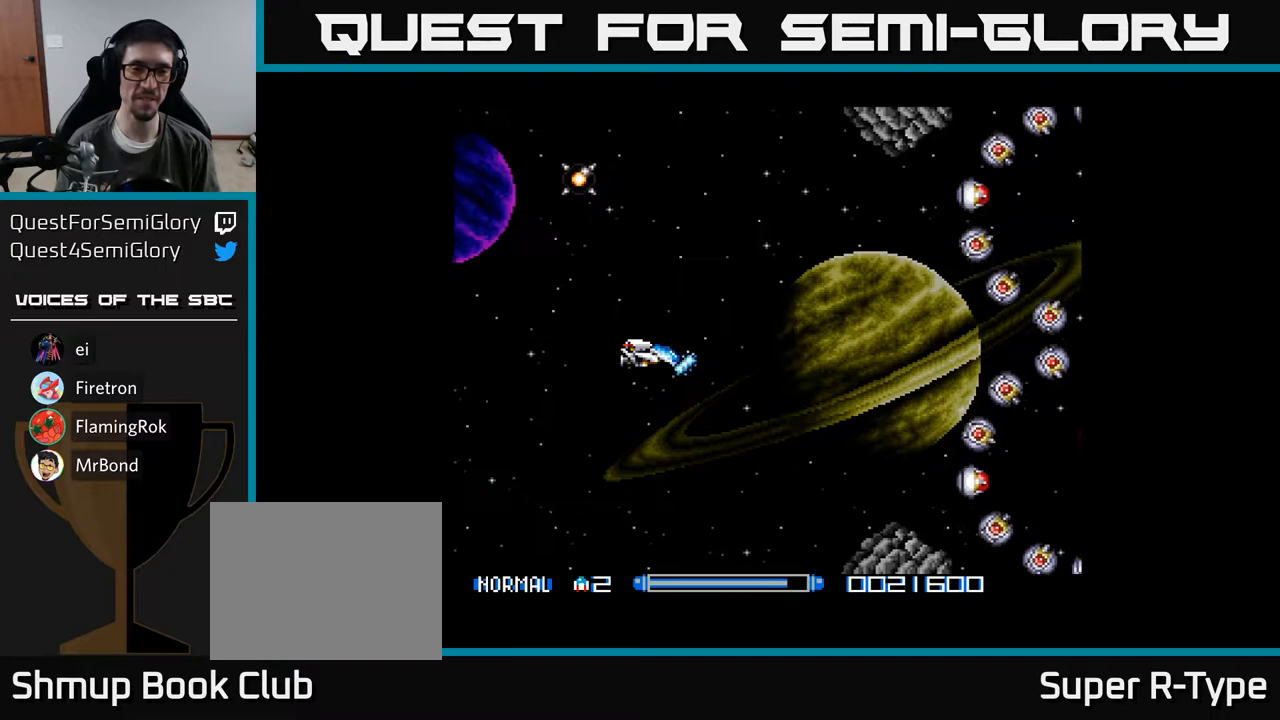
{"buttons": ["A"], "right_stick": "center", "events": []}
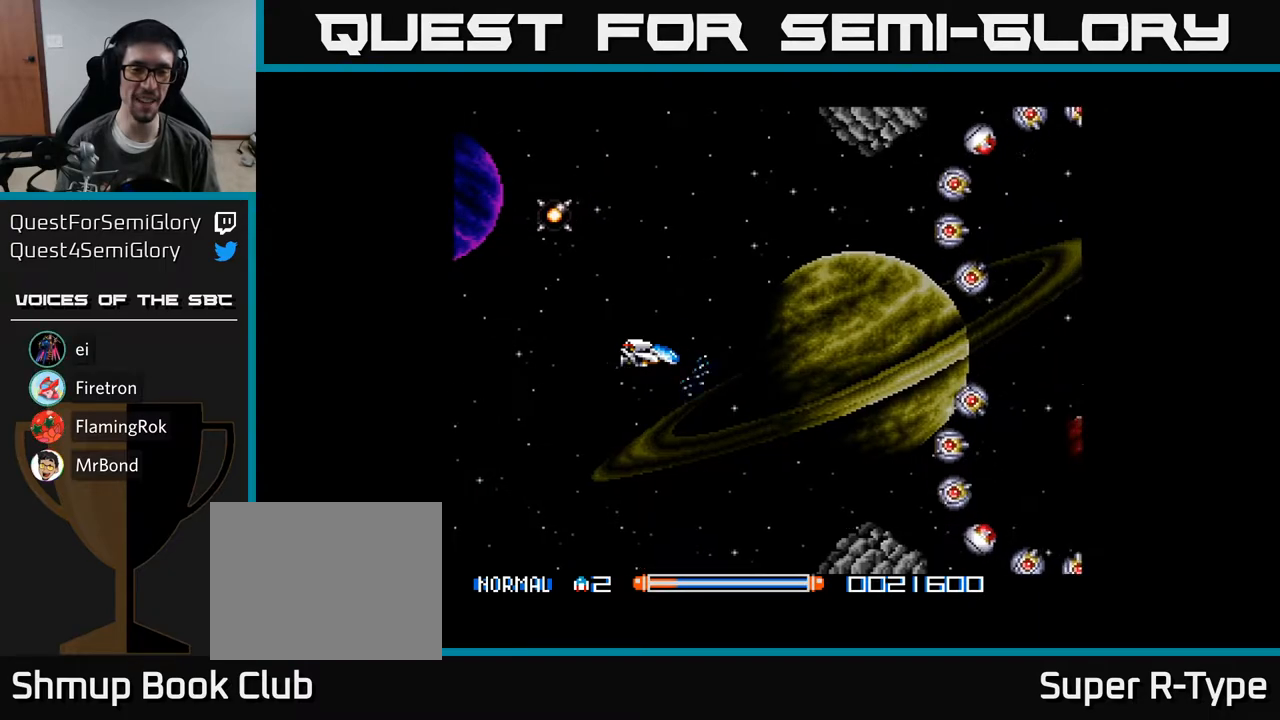
{"buttons": ["A"], "right_stick": "center", "events": []}
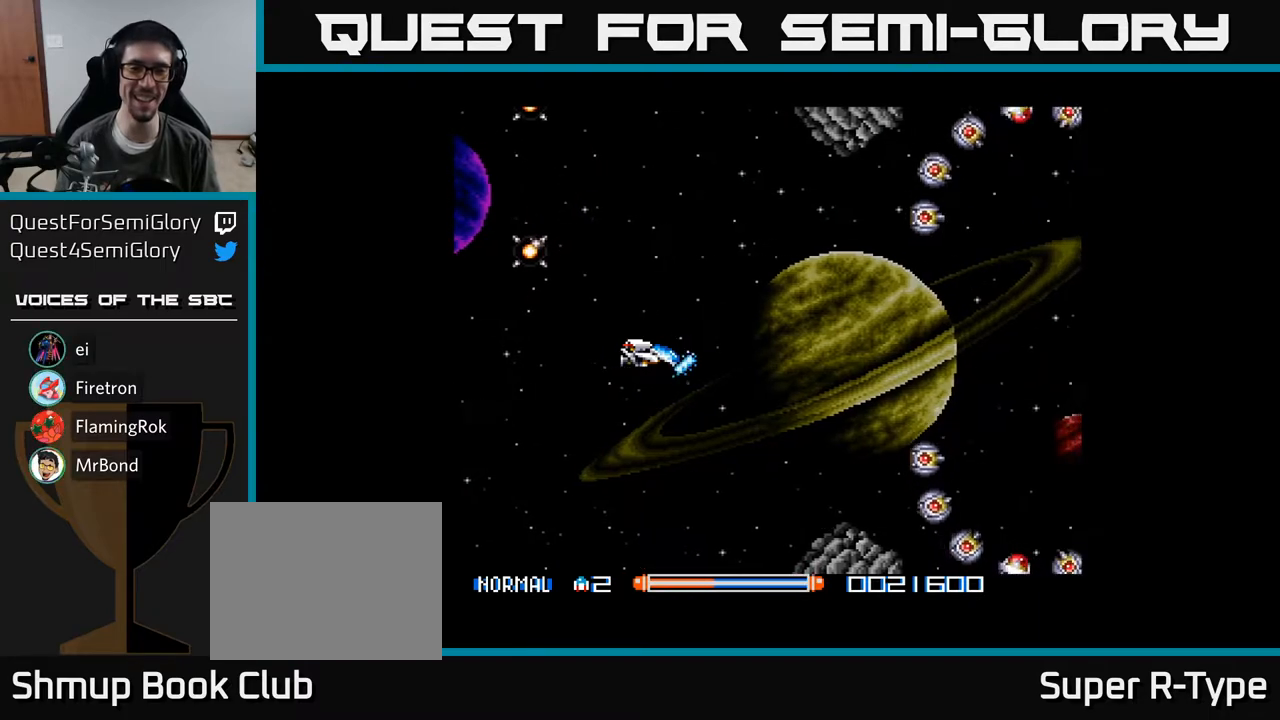
{"buttons": ["A"], "right_stick": "center", "events": []}
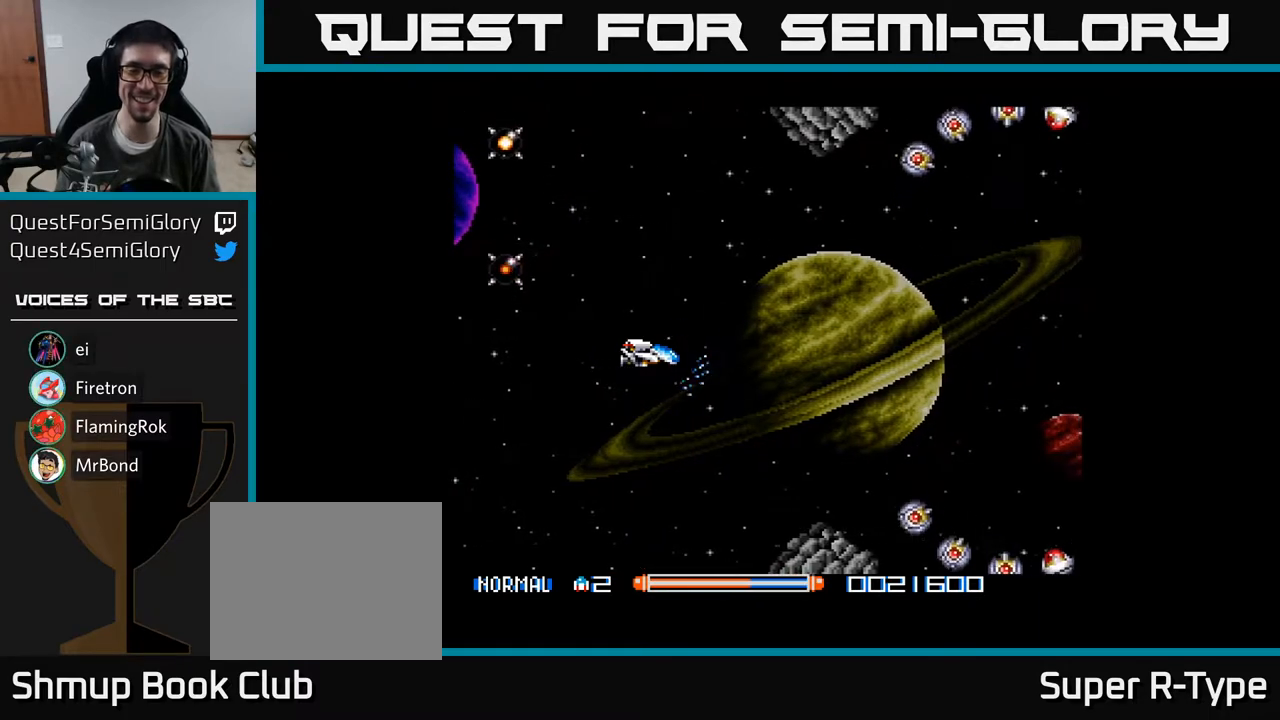
{"buttons": ["A"], "right_stick": "center", "events": []}